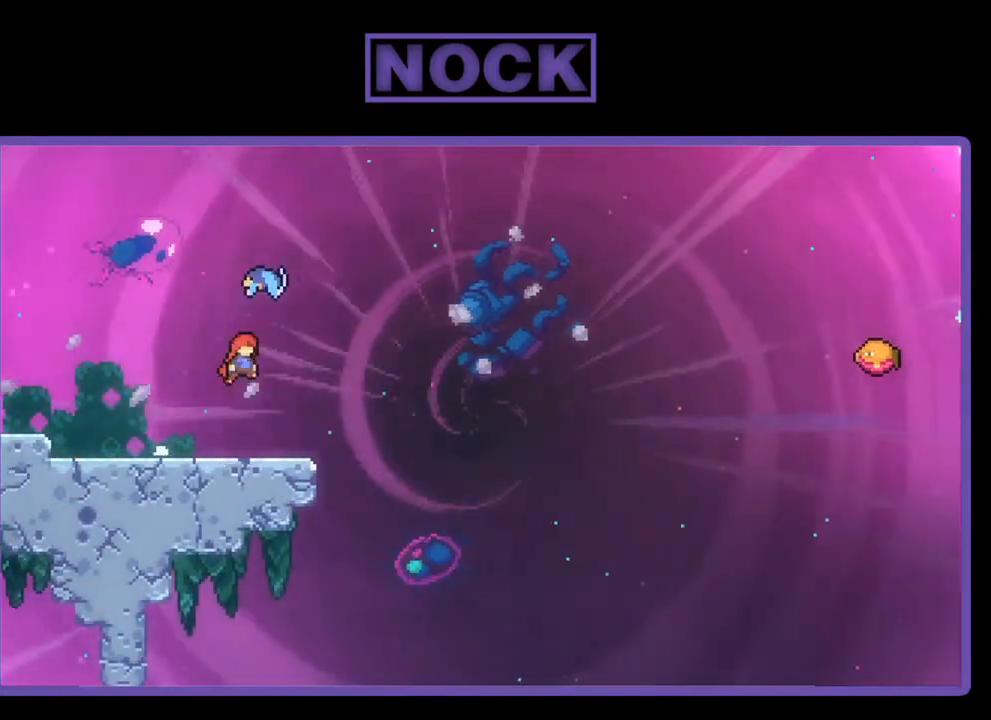
Gameplay with a controller (PlayStation layout); each line is a JSON object with the inputs held at the frame after it. "events" lists button and stick changes between this image and that frame as [ms after this image, input, new state], when the widget could be followed in between. Not read: left_stick.
{"buttons": ["R2"], "right_stick": "center", "events": [[50, "CIRCLE", "down"], [250, "CIRCLE", "up"], [250, "DPAD_UP", "up"]]}
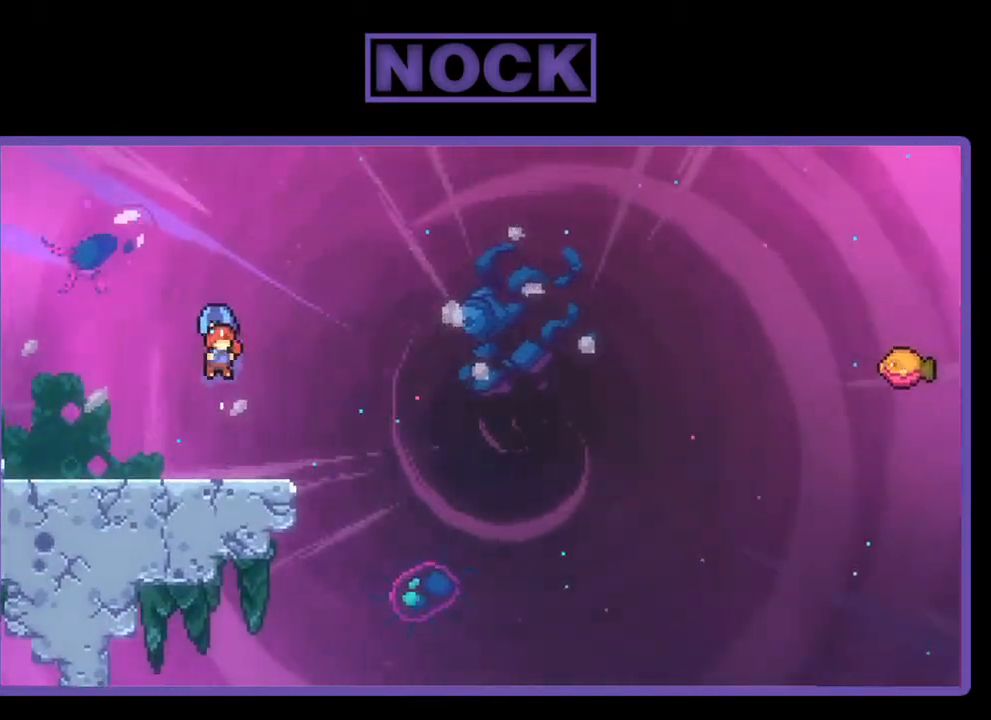
{"buttons": ["R2"], "right_stick": "center", "events": [[83, "DPAD_RIGHT", "down"], [217, "DPAD_RIGHT", "up"]]}
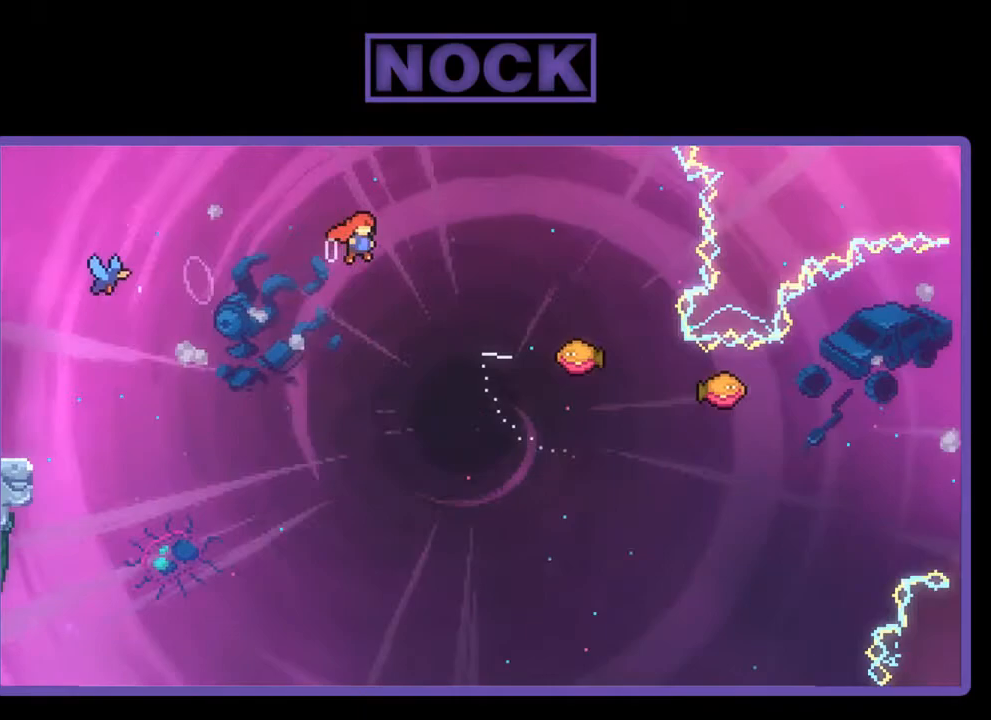
{"buttons": ["R2", "DPAD_RIGHT"], "right_stick": "center", "events": [[117, "DPAD_UP", "down"], [150, "CIRCLE", "down"], [350, "DPAD_UP", "up"], [383, "CIRCLE", "up"], [483, "DPAD_RIGHT", "down"]]}
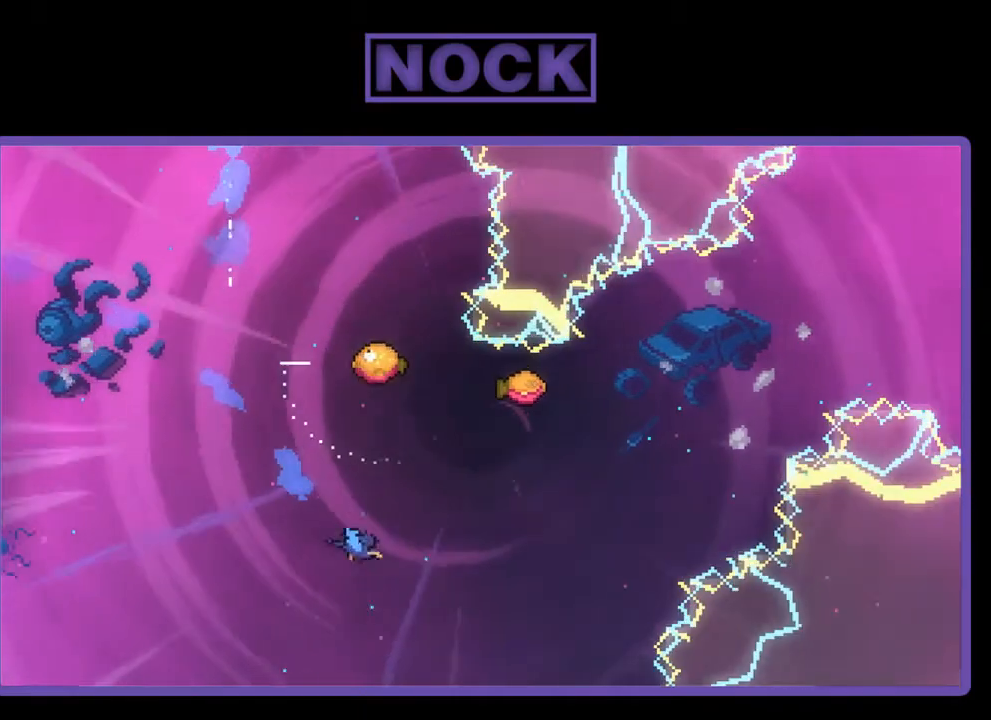
{"buttons": ["R2"], "right_stick": "center", "events": [[483, "DPAD_RIGHT", "up"]]}
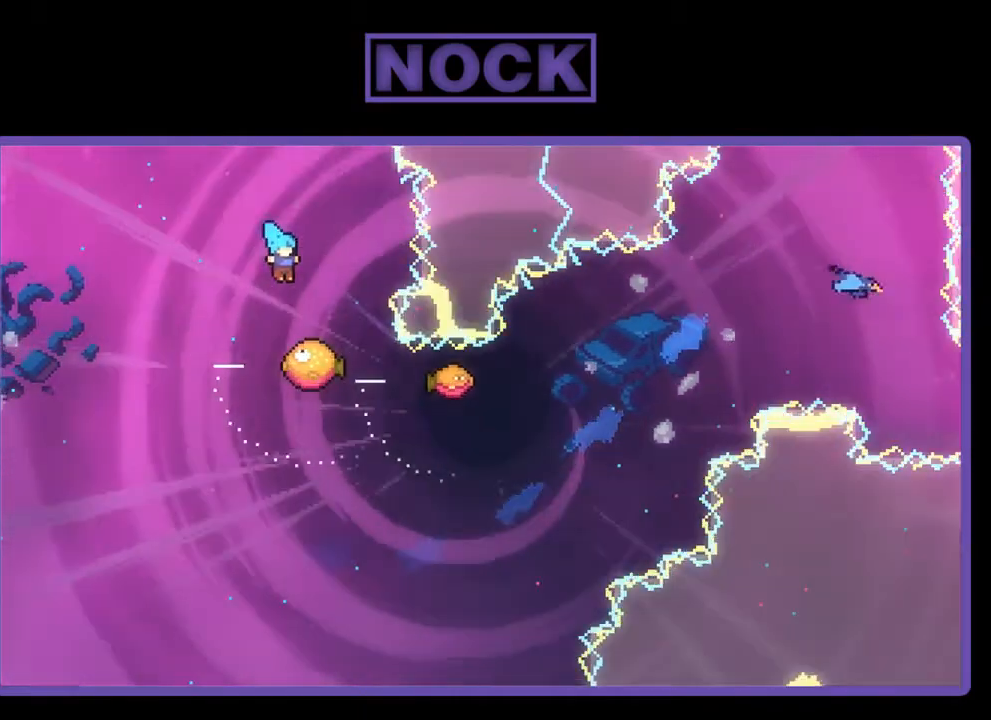
{"buttons": ["R2"], "right_stick": "center", "events": []}
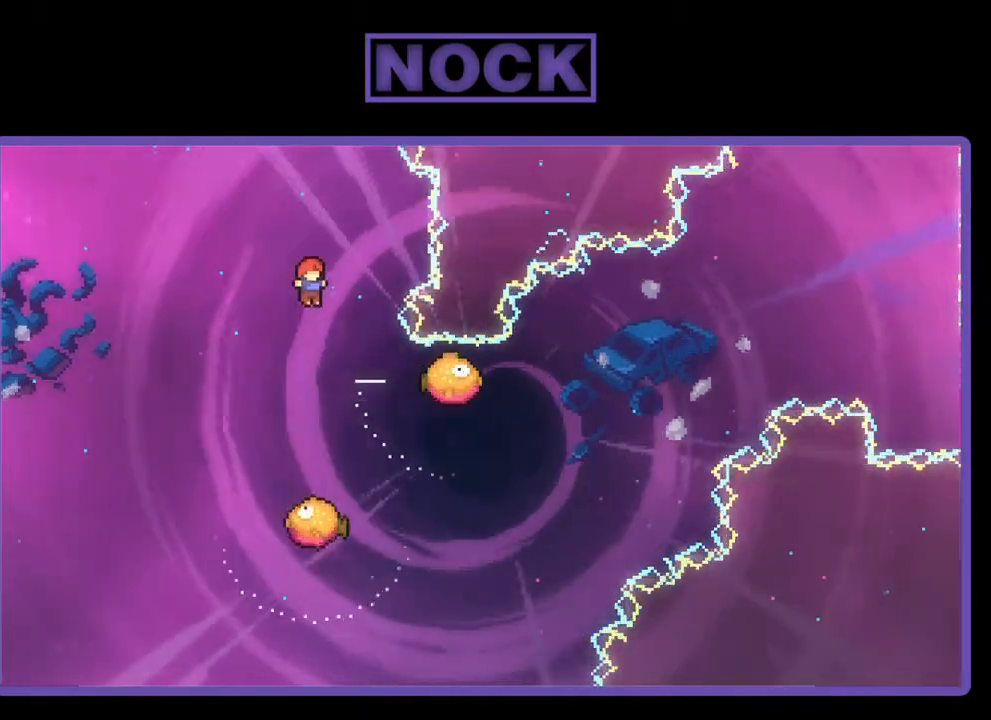
{"buttons": ["R2", "DPAD_UP", "DPAD_LEFT"], "right_stick": "center", "events": [[117, "DPAD_LEFT", "down"], [217, "DPAD_UP", "down"]]}
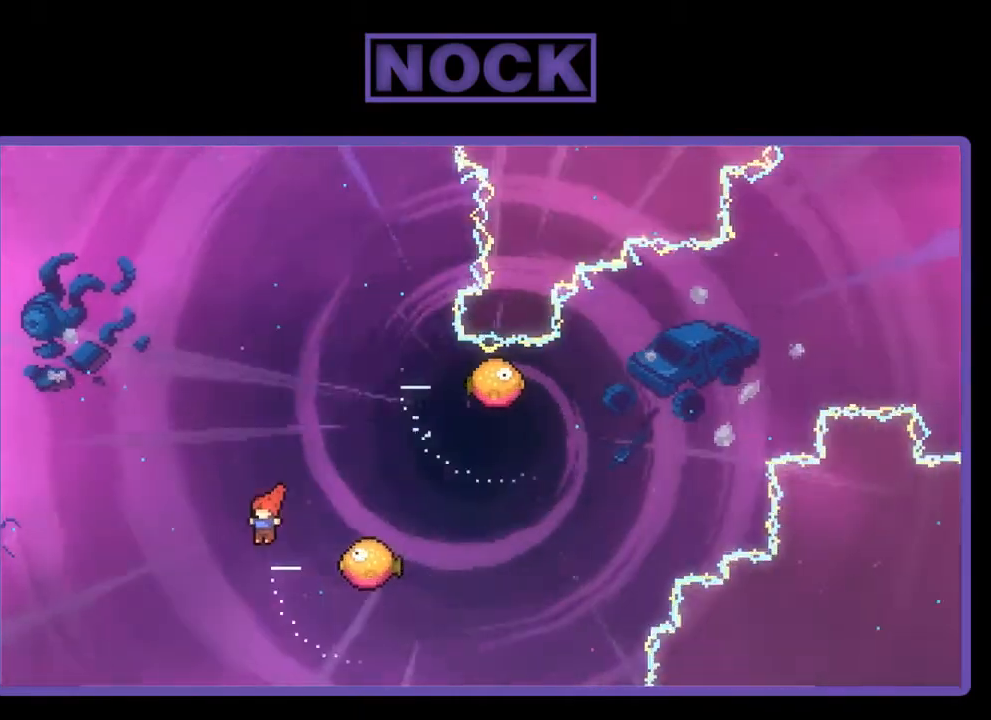
{"buttons": ["CIRCLE", "R2", "DPAD_UP", "DPAD_RIGHT"], "right_stick": "center", "events": [[17, "DPAD_LEFT", "up"], [83, "CIRCLE", "down"], [117, "DPAD_RIGHT", "down"]]}
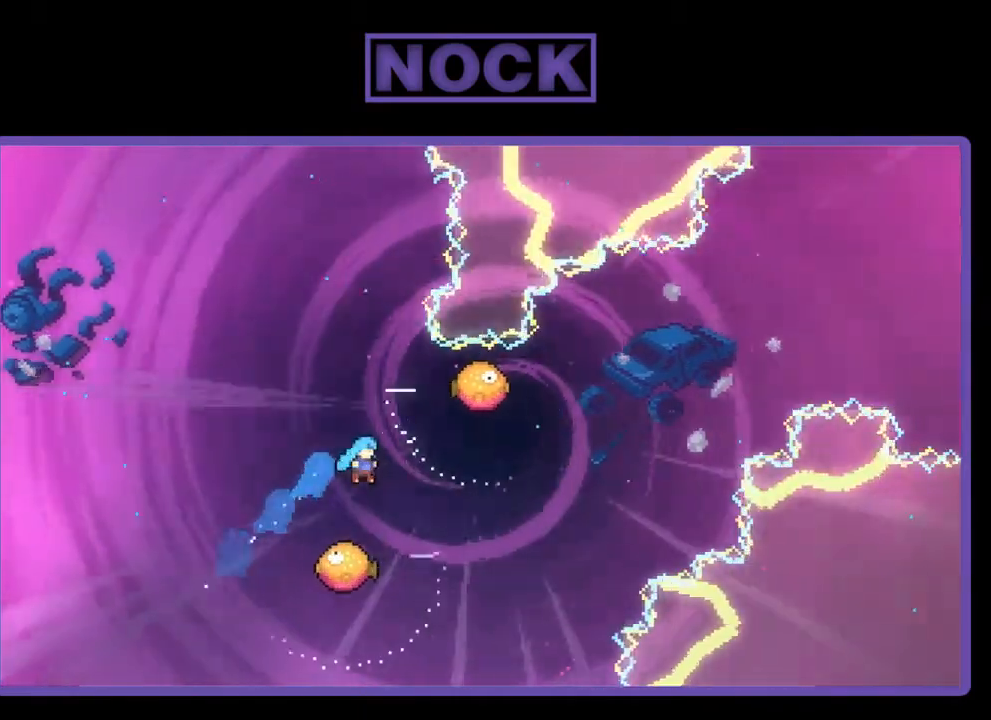
{"buttons": ["CIRCLE", "R2", "DPAD_UP"], "right_stick": "center", "events": [[83, "DPAD_UP", "up"], [133, "CIRCLE", "up"], [283, "DPAD_UP", "down"], [350, "DPAD_RIGHT", "up"], [383, "CIRCLE", "down"]]}
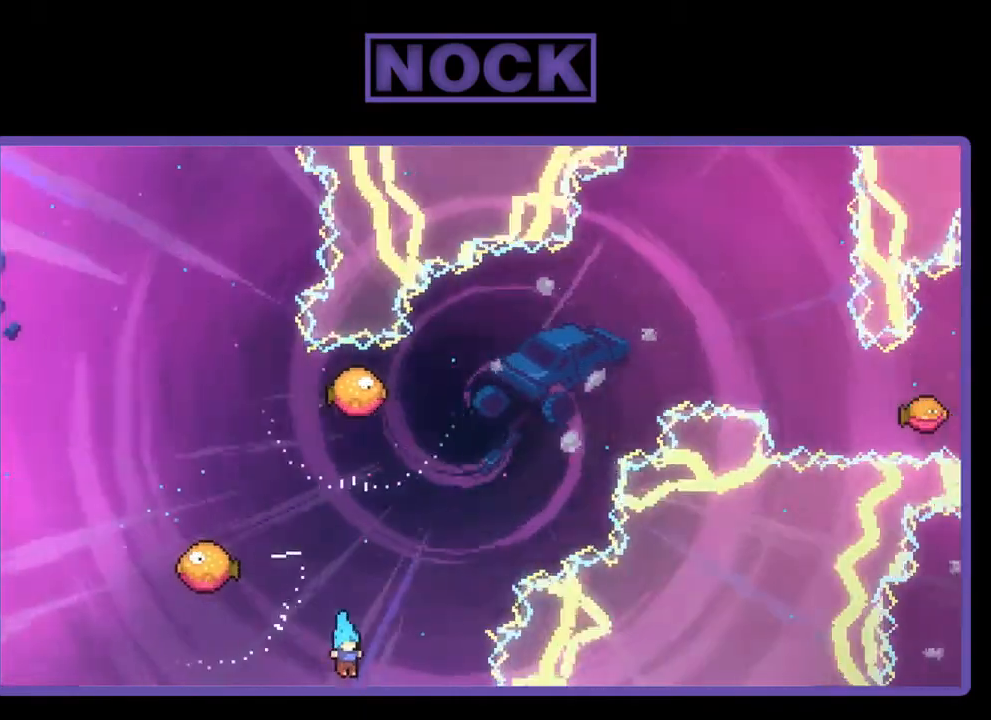
{"buttons": [], "right_stick": "center", "events": [[283, "CIRCLE", "up"], [383, "DPAD_UP", "up"], [417, "R2", "up"]]}
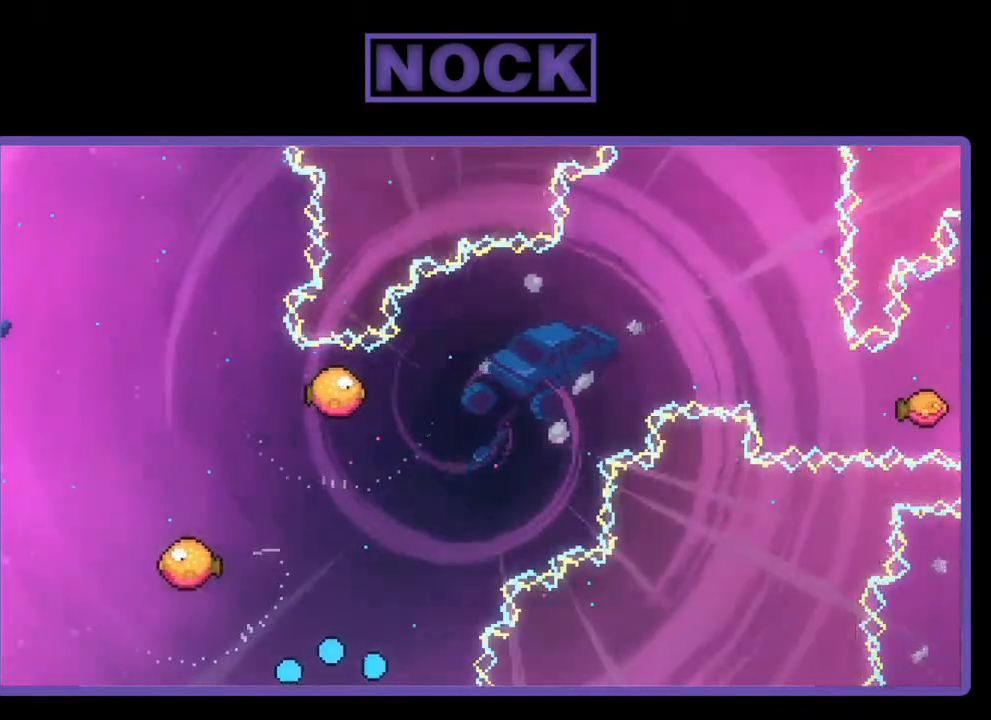
{"buttons": [], "right_stick": "center", "events": []}
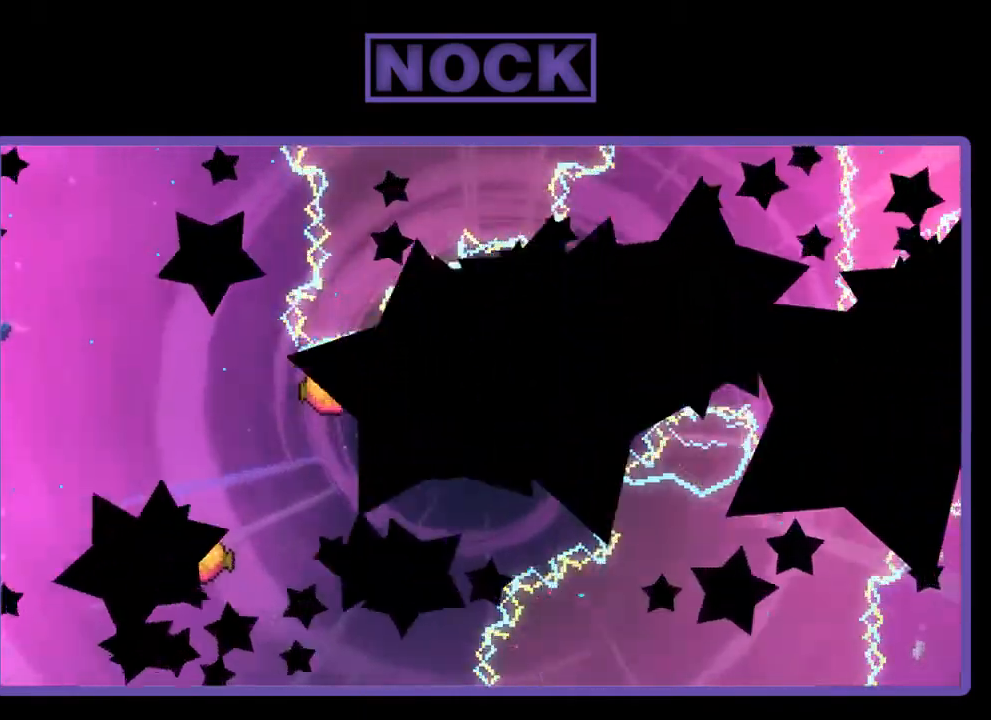
{"buttons": ["R2"], "right_stick": "center", "events": [[417, "R2", "down"]]}
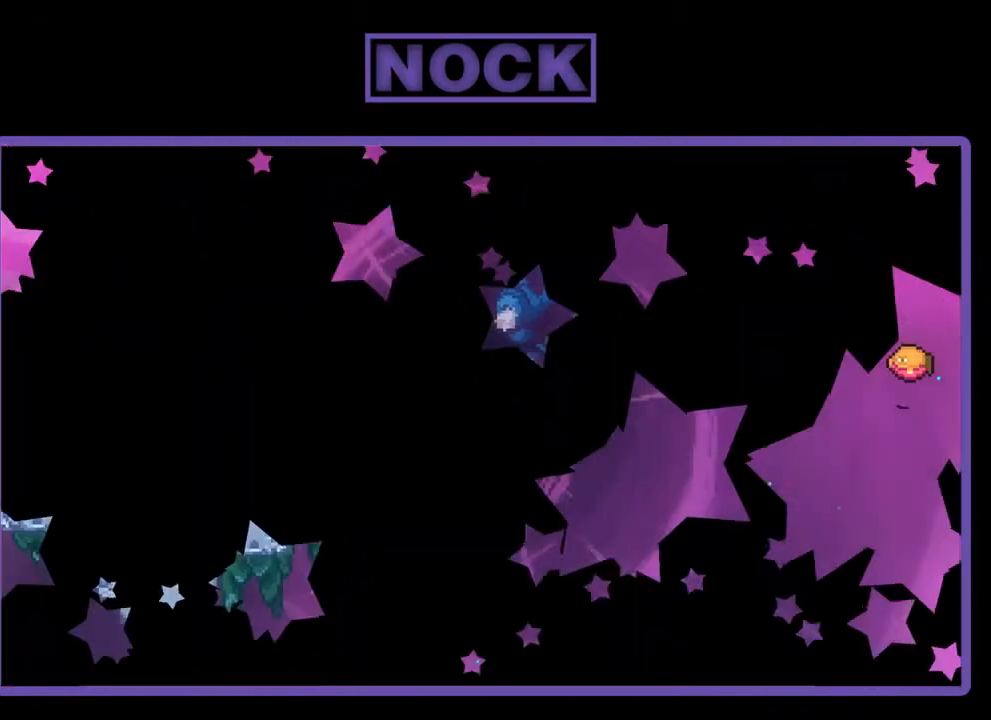
{"buttons": ["R2"], "right_stick": "center", "events": []}
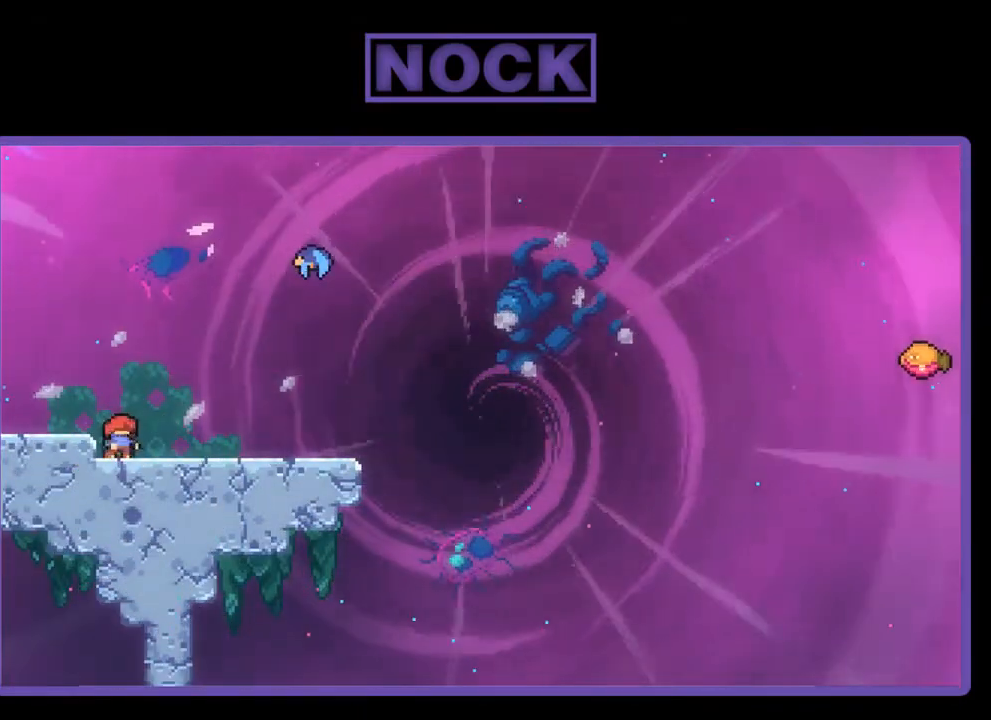
{"buttons": ["R2", "DPAD_RIGHT"], "right_stick": "center", "events": [[117, "DPAD_RIGHT", "down"]]}
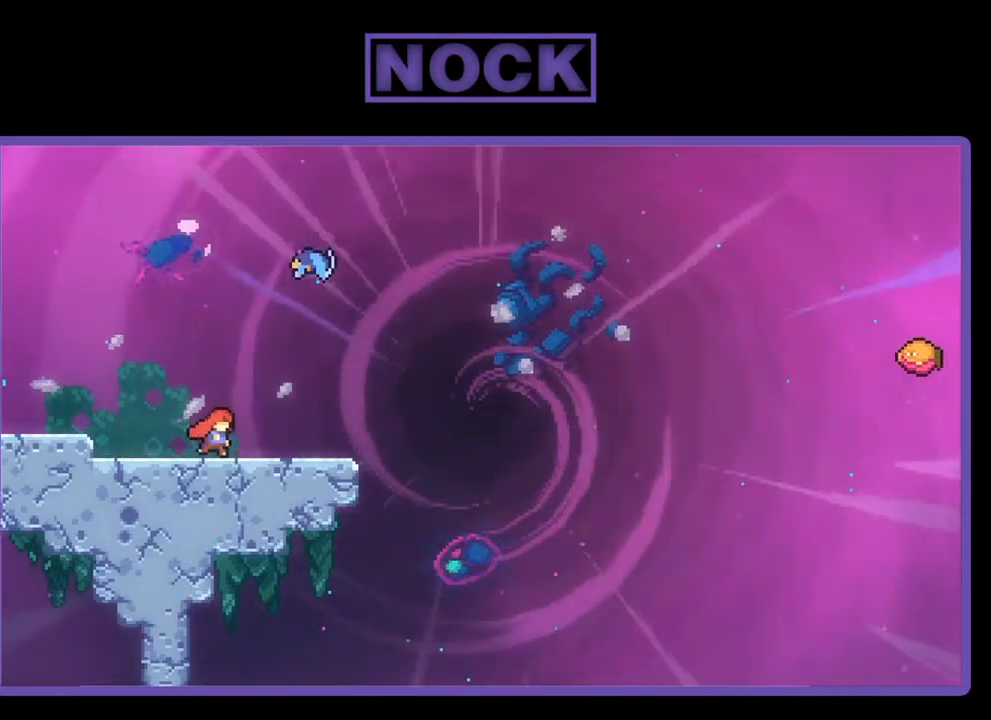
{"buttons": ["CIRCLE", "R2", "DPAD_UP"], "right_stick": "center", "events": [[50, "CROSS", "down"], [250, "CROSS", "up"], [250, "DPAD_UP", "down"], [317, "DPAD_RIGHT", "up"], [383, "CIRCLE", "down"]]}
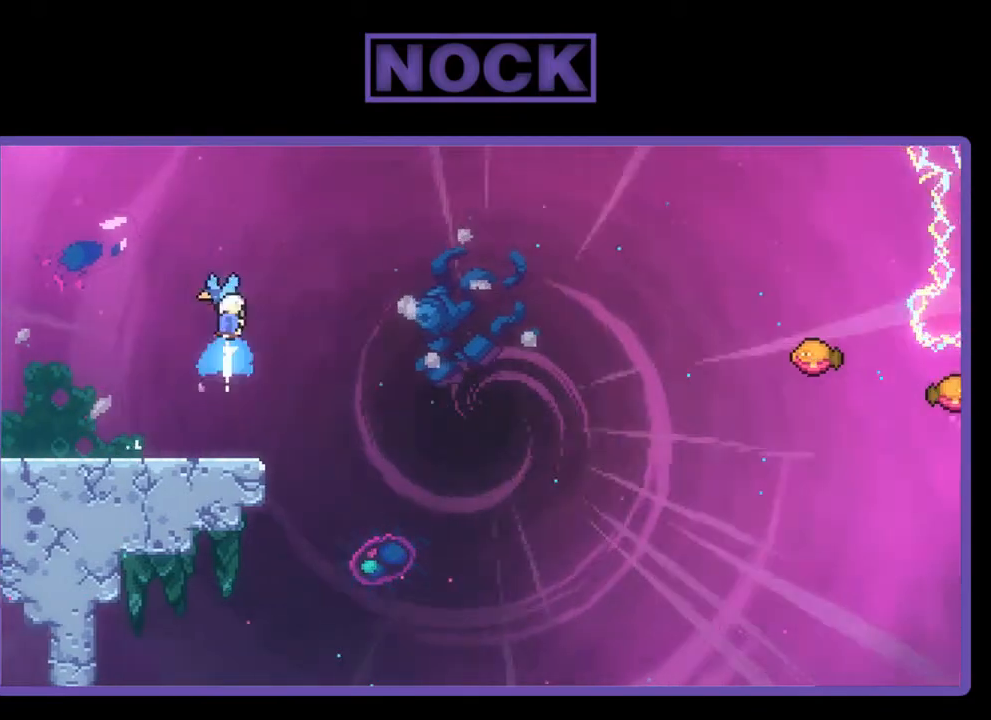
{"buttons": ["R2", "DPAD_RIGHT"], "right_stick": "center", "events": [[117, "CIRCLE", "up"], [150, "DPAD_RIGHT", "down"], [250, "DPAD_UP", "up"], [317, "DPAD_RIGHT", "up"], [483, "DPAD_RIGHT", "down"]]}
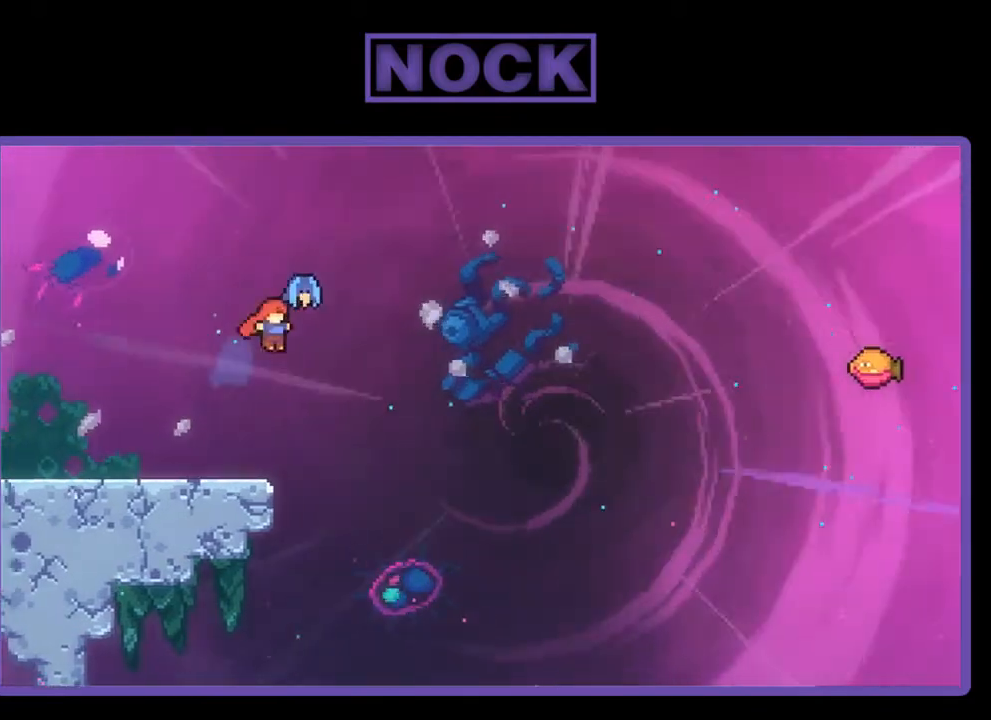
{"buttons": ["CIRCLE", "R2", "DPAD_UP"], "right_stick": "center", "events": [[217, "DPAD_RIGHT", "up"], [217, "DPAD_UP", "down"], [417, "CIRCLE", "down"]]}
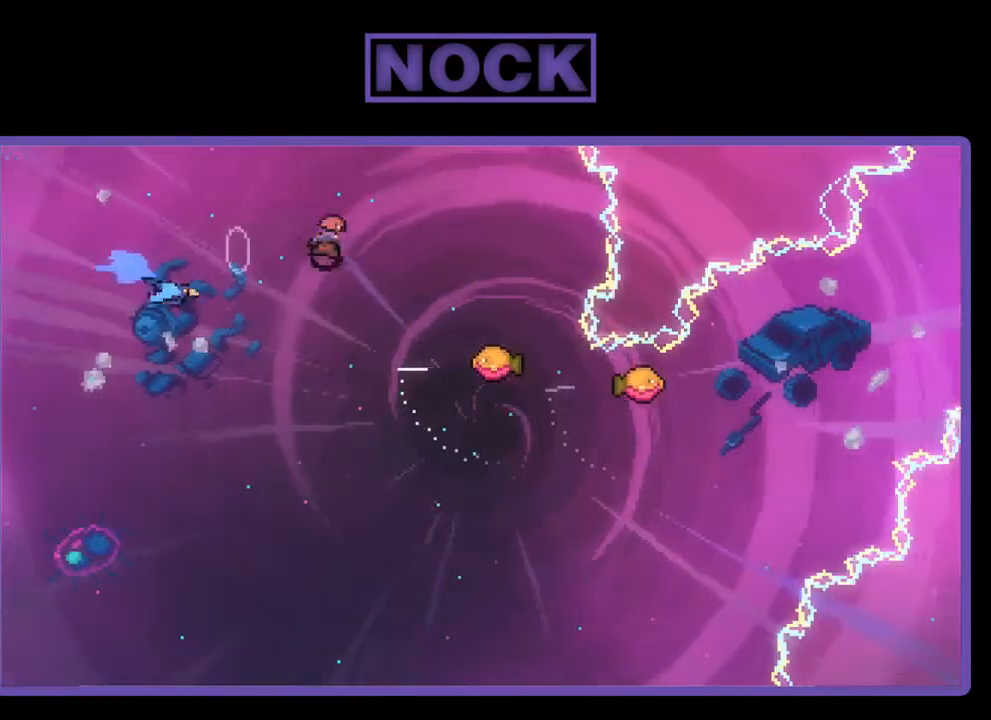
{"buttons": ["R2", "DPAD_RIGHT"], "right_stick": "center", "events": [[83, "DPAD_RIGHT", "down"], [117, "CIRCLE", "up"], [117, "DPAD_UP", "up"]]}
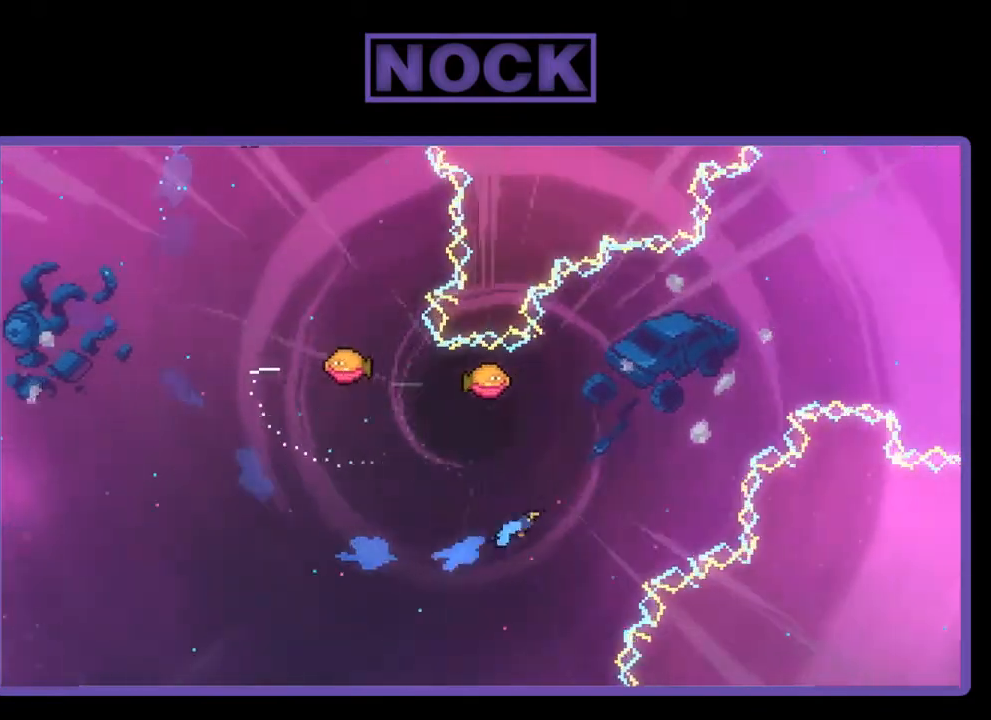
{"buttons": ["R2", "DPAD_RIGHT"], "right_stick": "center", "events": [[183, "DPAD_RIGHT", "up"], [383, "DPAD_RIGHT", "down"]]}
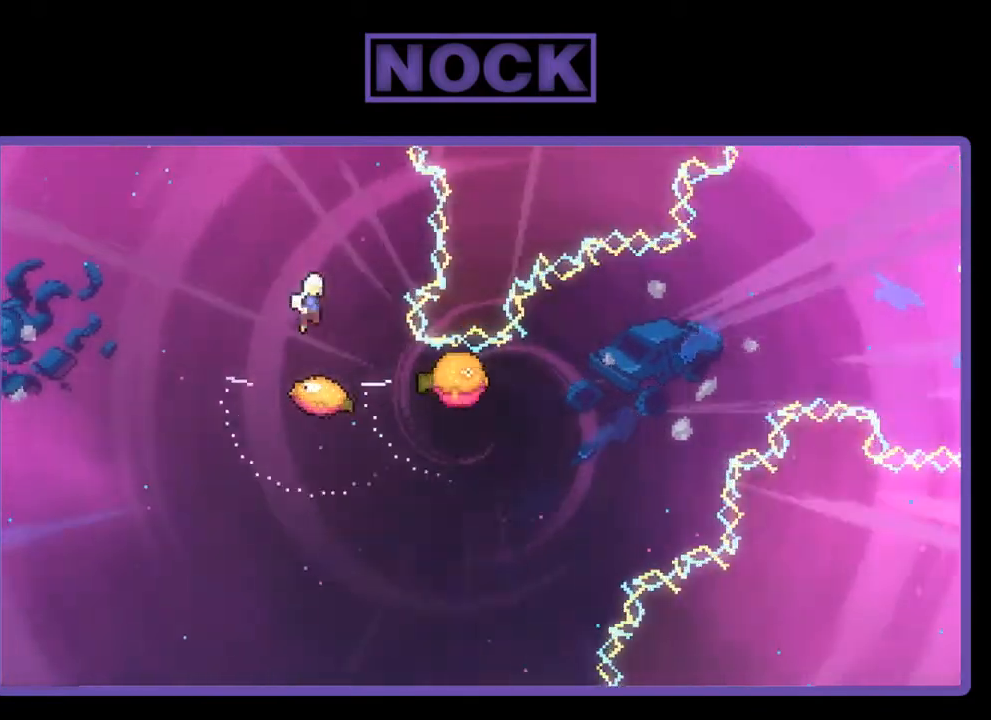
{"buttons": ["R2"], "right_stick": "center", "events": [[117, "DPAD_RIGHT", "up"]]}
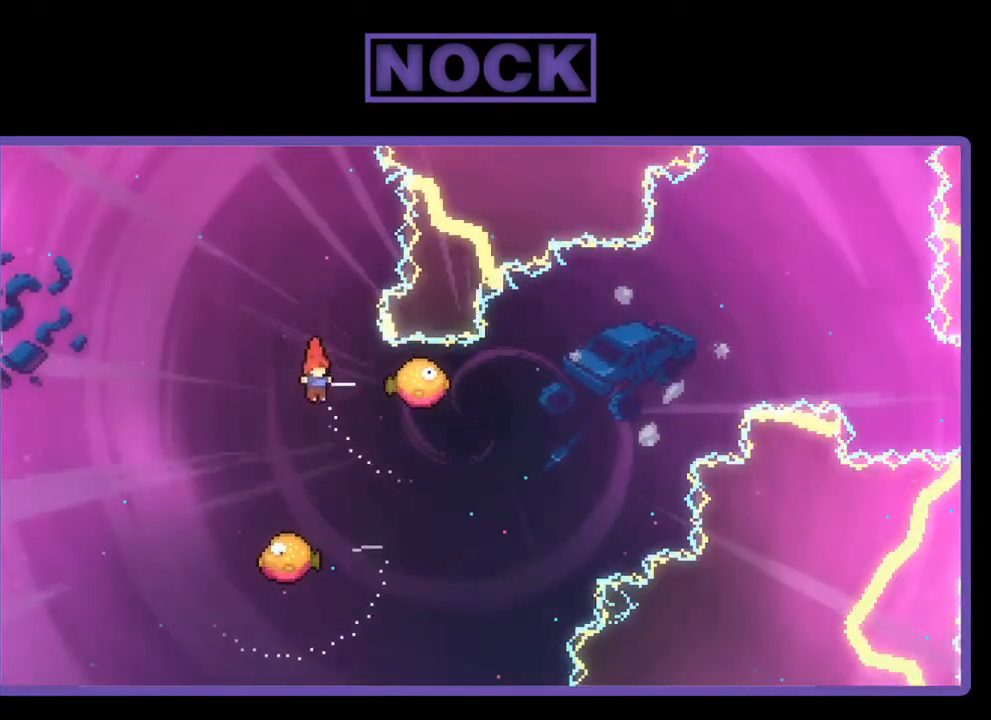
{"buttons": ["R2"], "right_stick": "center", "events": [[17, "DPAD_RIGHT", "down"], [417, "DPAD_RIGHT", "up"]]}
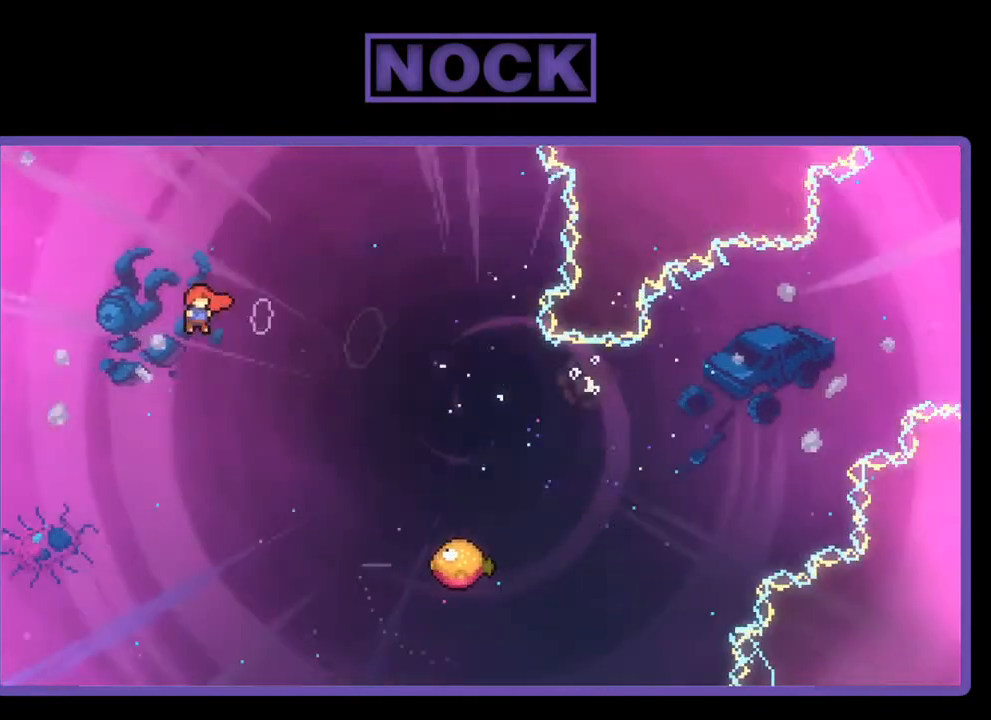
{"buttons": ["CIRCLE", "R2", "DPAD_UP", "DPAD_RIGHT"], "right_stick": "center", "events": [[17, "DPAD_RIGHT", "down"], [117, "CIRCLE", "down"], [283, "DPAD_UP", "down"]]}
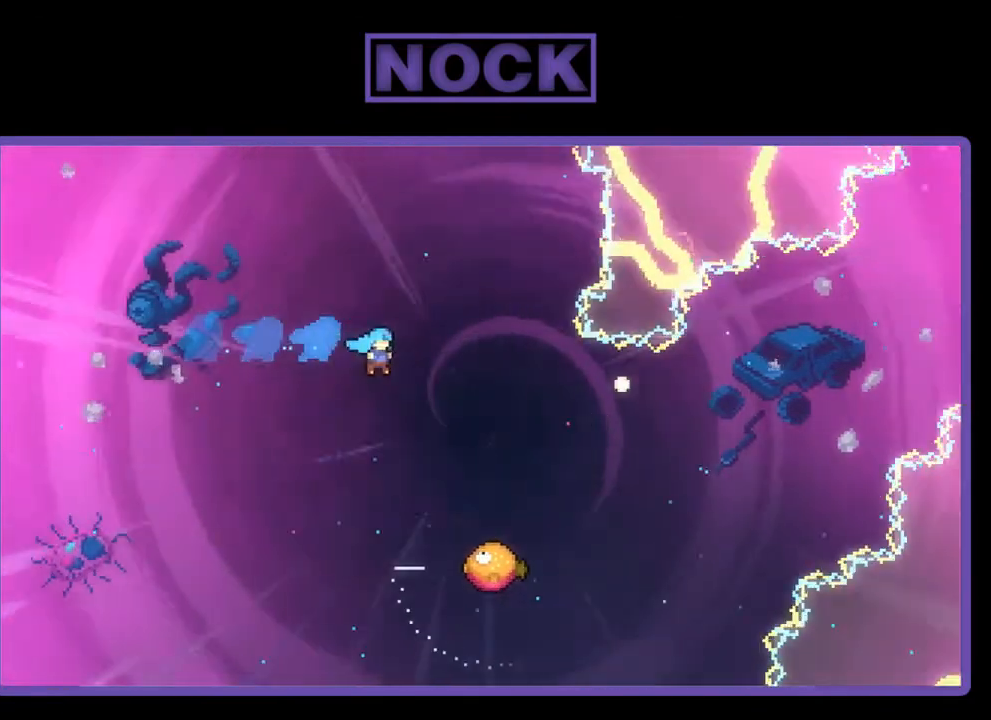
{"buttons": ["R2", "DPAD_UP", "DPAD_RIGHT"], "right_stick": "center", "events": [[283, "CIRCLE", "up"]]}
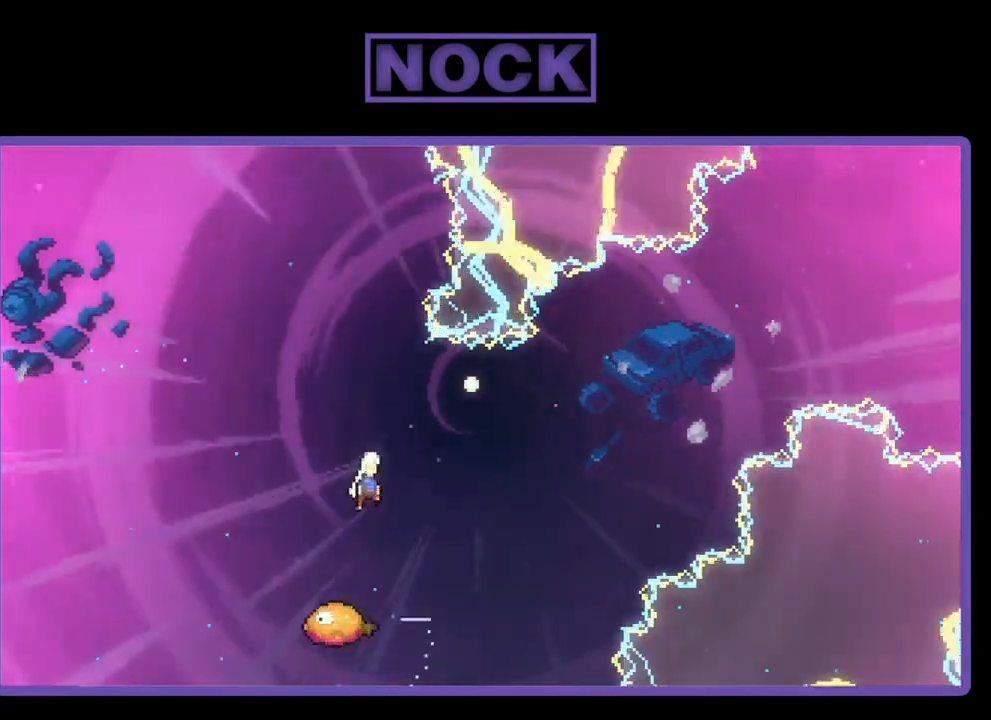
{"buttons": ["CIRCLE", "R2", "DPAD_UP", "DPAD_RIGHT"], "right_stick": "center", "events": [[417, "CIRCLE", "down"]]}
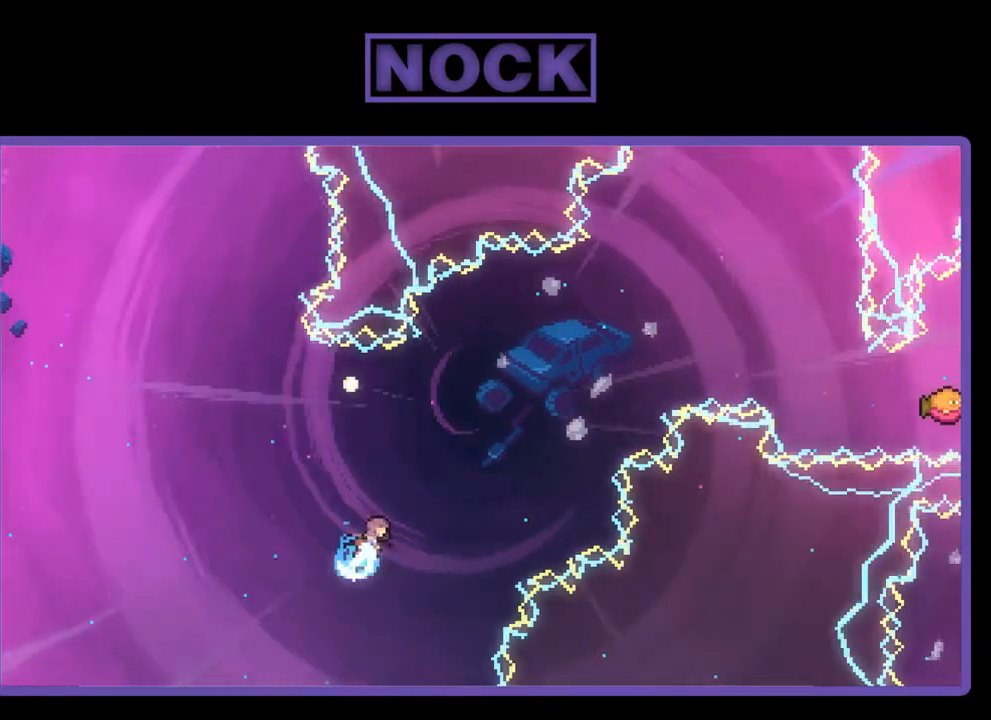
{"buttons": ["CIRCLE", "R2", "DPAD_UP", "DPAD_LEFT"], "right_stick": "center", "events": [[317, "DPAD_RIGHT", "up"], [417, "DPAD_LEFT", "down"]]}
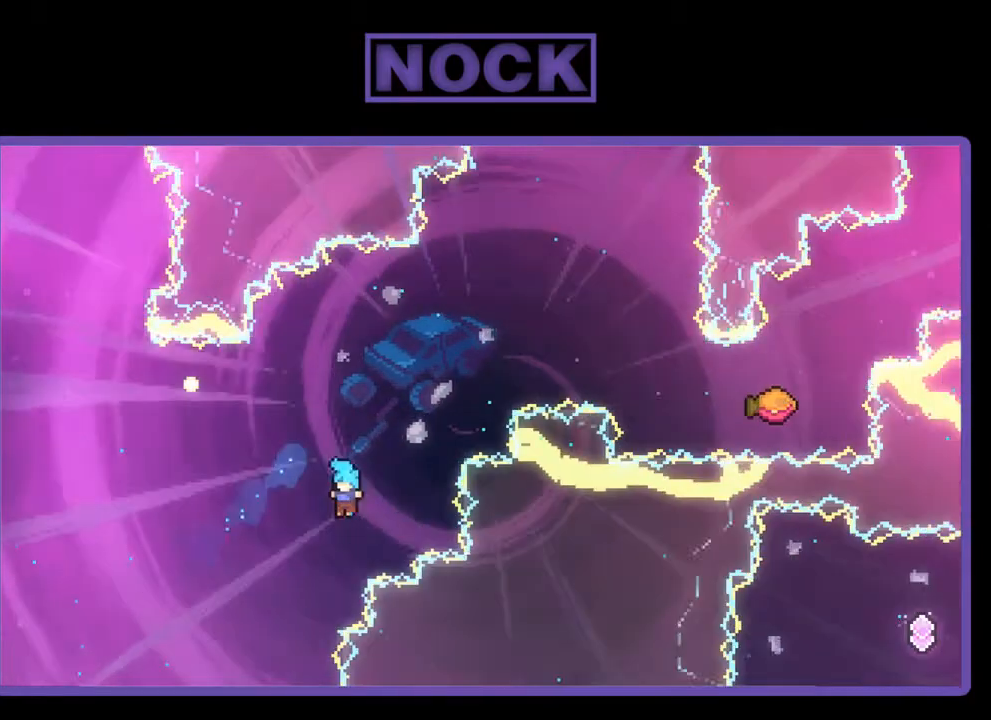
{"buttons": [], "right_stick": "center", "events": [[50, "CIRCLE", "up"], [150, "DPAD_LEFT", "up"], [217, "DPAD_UP", "up"], [217, "R2", "up"]]}
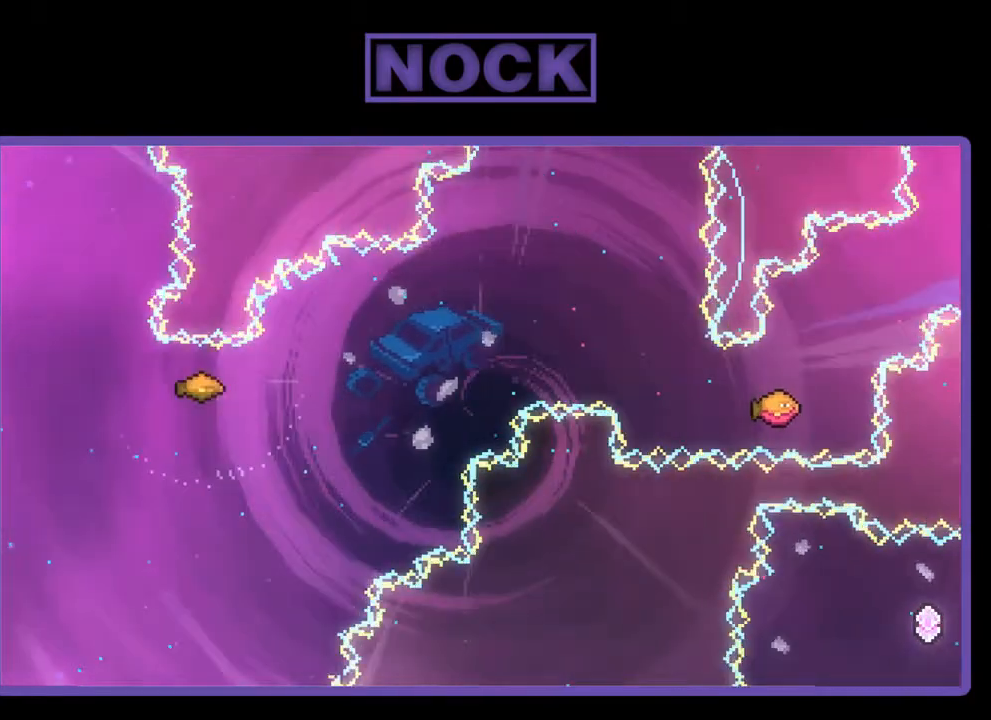
{"buttons": [], "right_stick": "center", "events": []}
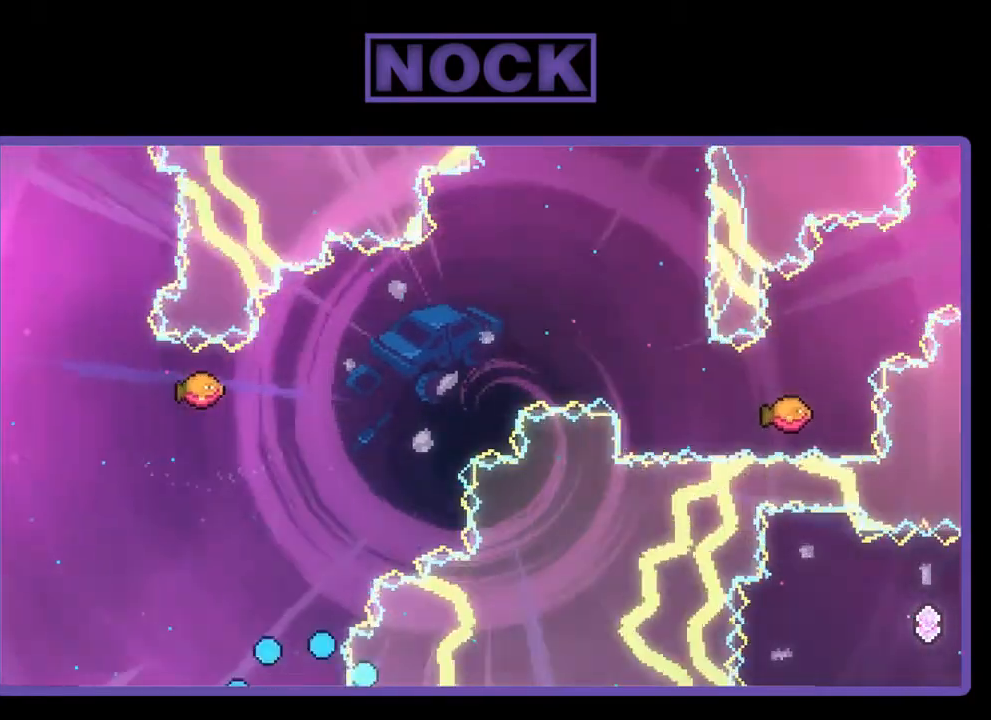
{"buttons": [], "right_stick": "center", "events": []}
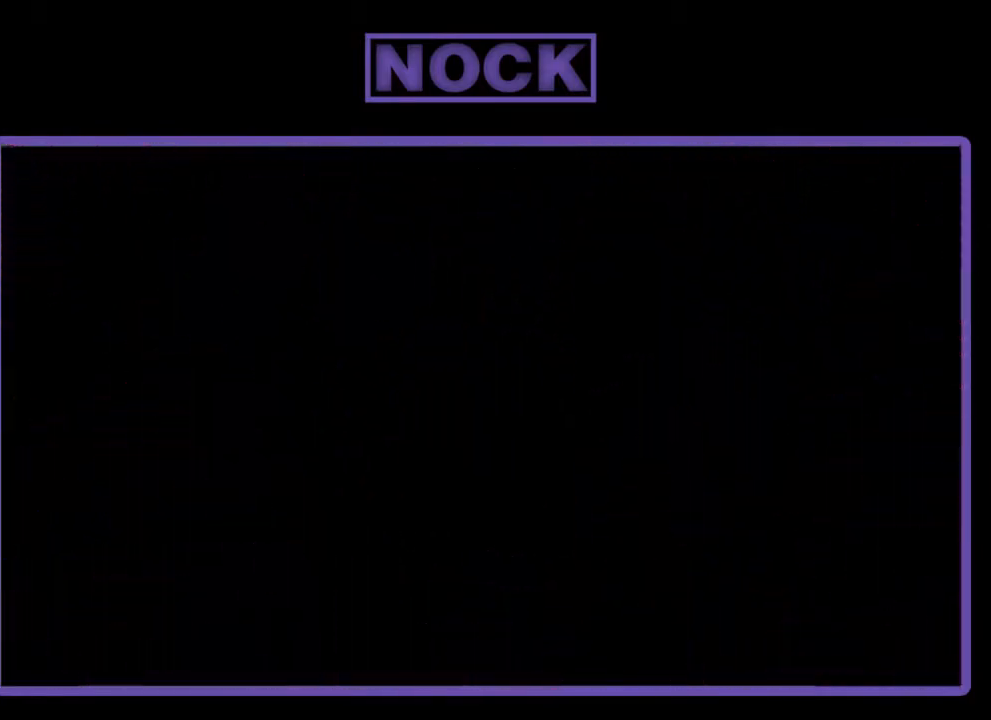
{"buttons": [], "right_stick": "center", "events": []}
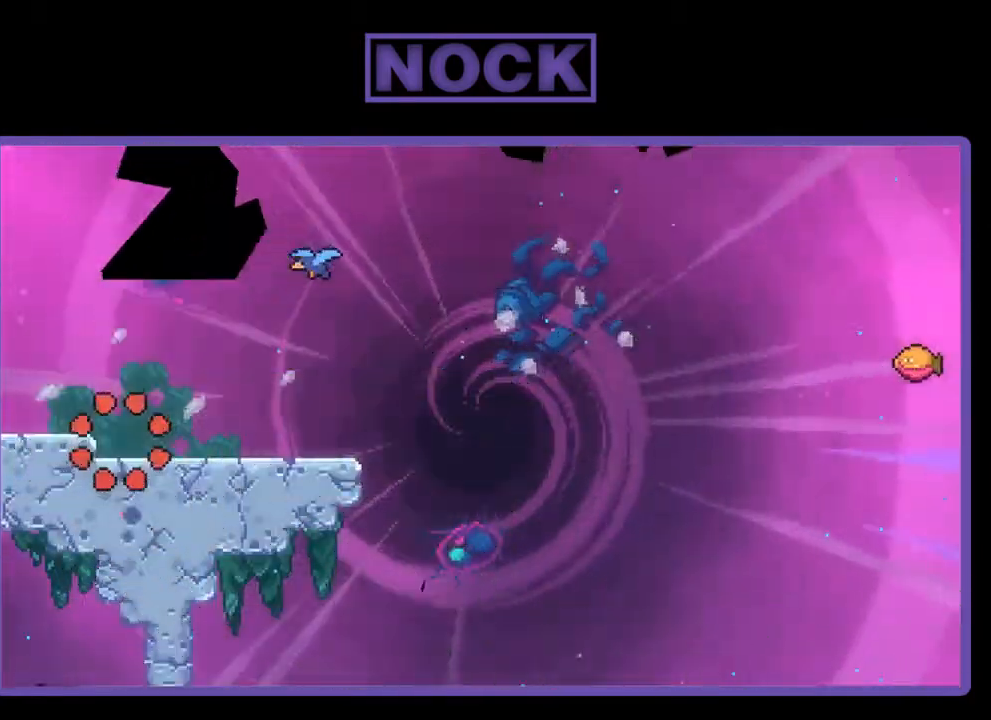
{"buttons": ["R2", "DPAD_RIGHT"], "right_stick": "center", "events": [[283, "R2", "down"], [450, "DPAD_RIGHT", "down"]]}
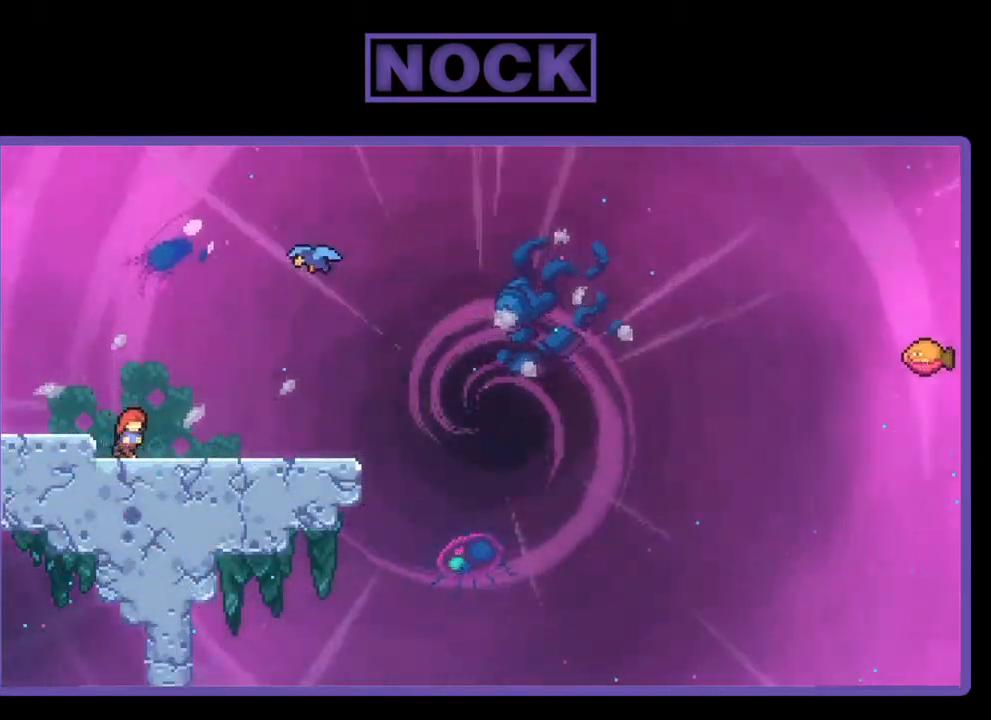
{"buttons": ["CROSS", "R2", "DPAD_RIGHT"], "right_stick": "center", "events": [[483, "CROSS", "down"]]}